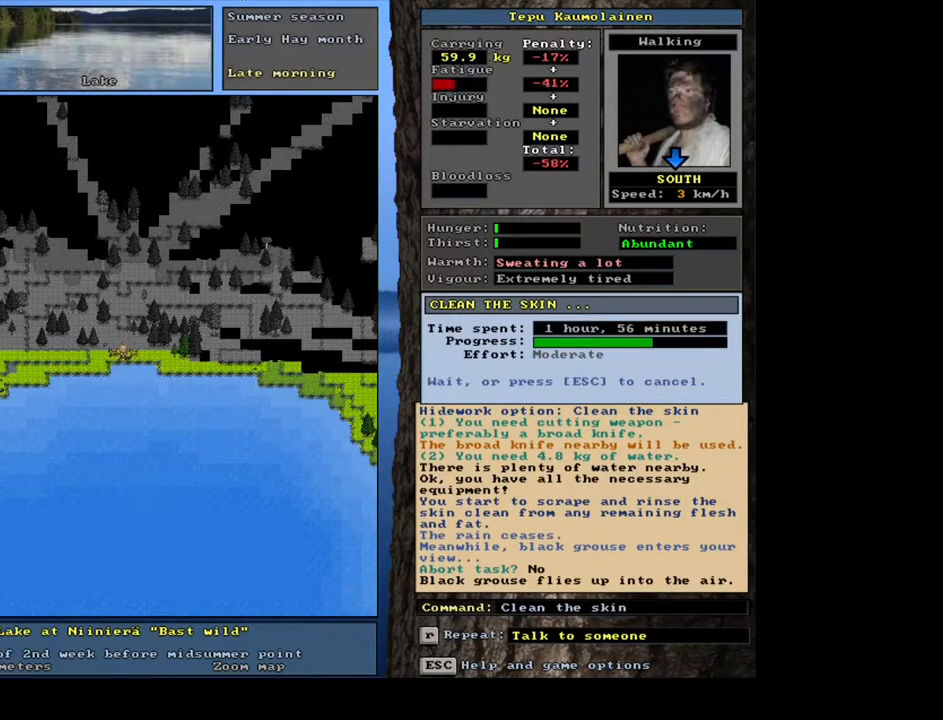
Gameplay with keyboard and mouse; each line is a JSON object with the keys and mouse buttons held at the frame after it. "events" lists presses ("down") and releases ("up") of ".", "/", "0", "1", "2", "3", "4", "5", "6", "7", "8", "9", "a", "alt_l", "alt_r", "b", "backslash", "backspace", "c", "caps_lock", "comma", "ctrl_l", "ctrl_r", "d", "down", "e", "equals", "escape", "f", "f1", "f10", "f11", "f12", "f2", "f3", "f4", "f5", "f6", "f7", "f8", "f9", "g", "h", "i", "j", "k", "l", "lbracket", "left", "m", "minus", "n", "num0", "num1", "num2", "num3", "num4", "num5", "num6", "num7", "num8", "num9", "o", "p", "q", "quote", "r", "rbracket", "return", "right", "s", "semicolon", "shift_l", "shift_r", "space", "super", "t", "tab", "tilde", "u", "up", "v", "w", "x", "y", "z", "mouse_left", "mouse_wheel", "mouse_right", "mouse_mb4" and "mouse_mb5" between this image and that frame as [ms after this image, input, new state], when the widget could be followed in between. "mouse_left", "mouse_wheel", "mouse_right", "mouse_mb4", "mouse_mb5" = the "left", "wheel", "right", "mb4", "mb5" buttons of the "mouse" list. No other keys are recorded. "wheel" means that the mouse wheel is clicked or scrolled. Mouse movement is not recorded. Not read: other_keys.
{"keys": [], "mouse": [], "events": []}
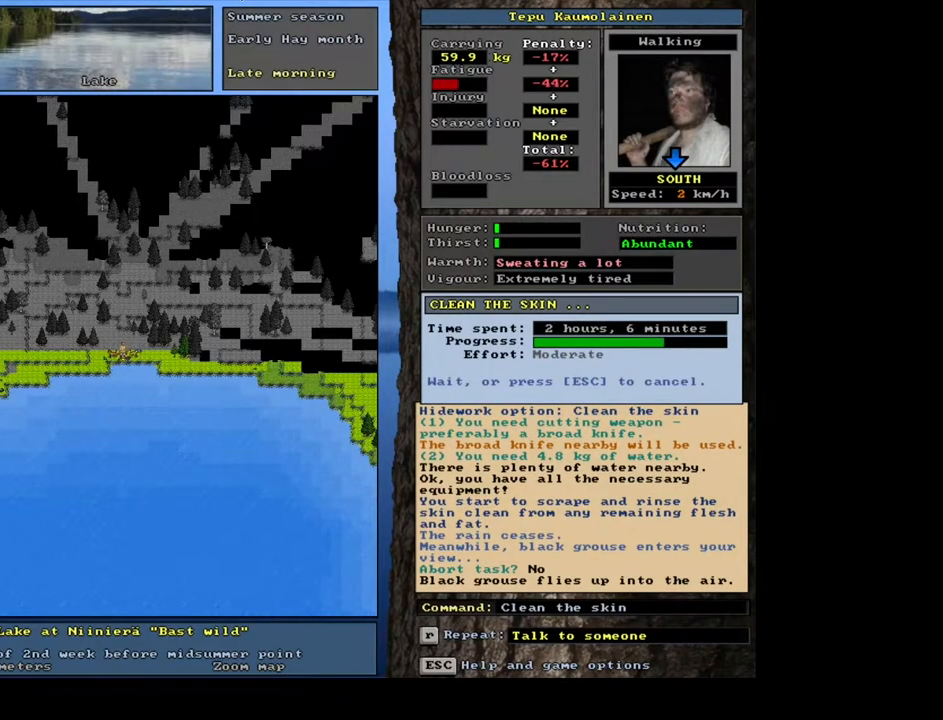
{"keys": [], "mouse": [], "events": []}
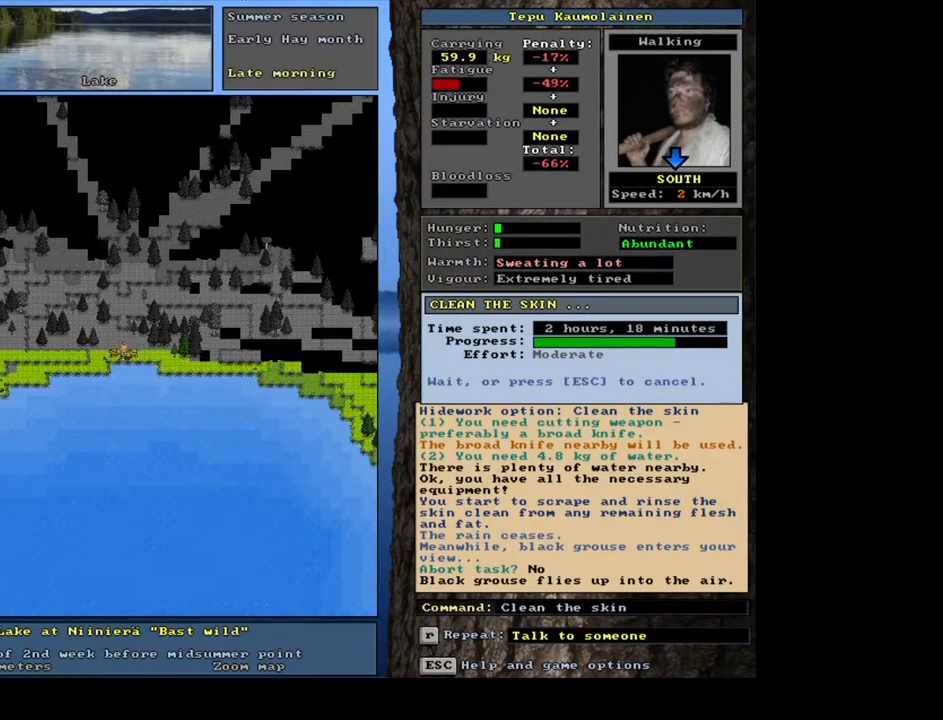
{"keys": [], "mouse": [], "events": []}
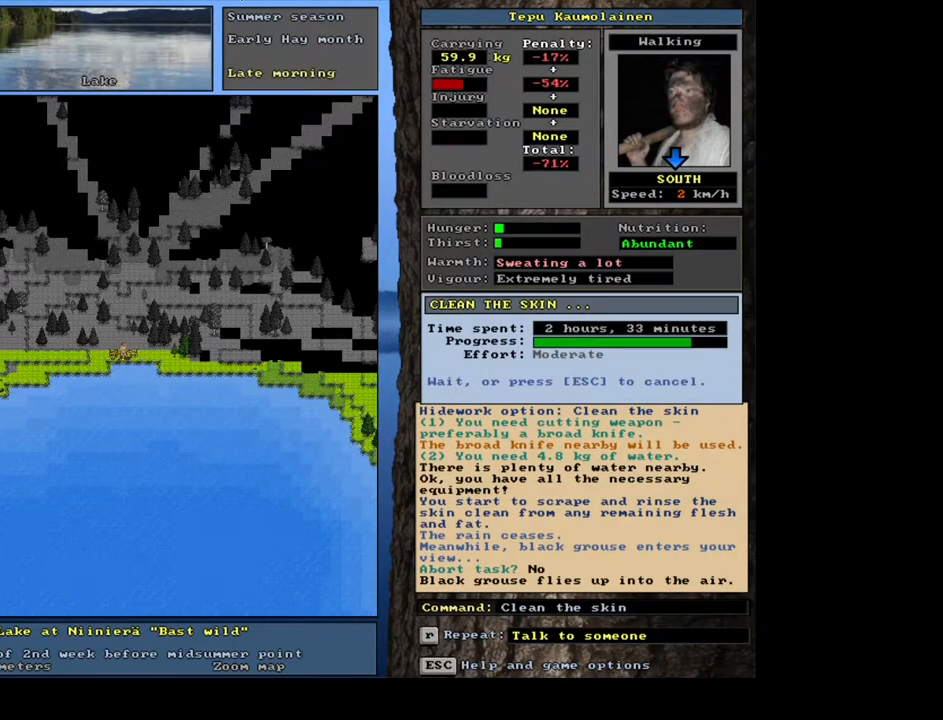
{"keys": [], "mouse": [], "events": []}
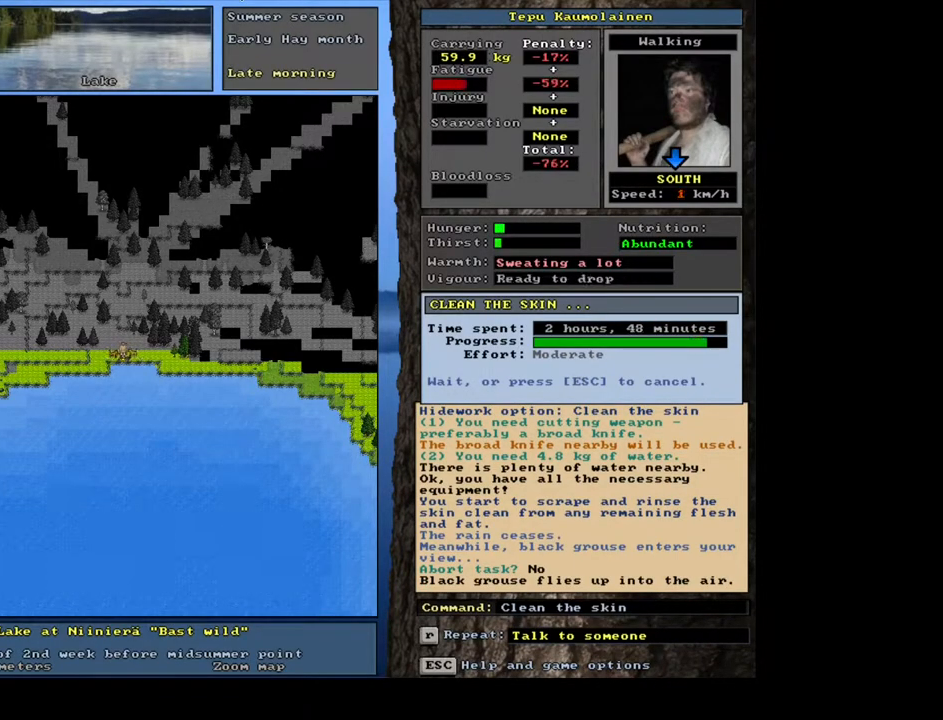
{"keys": [], "mouse": [], "events": []}
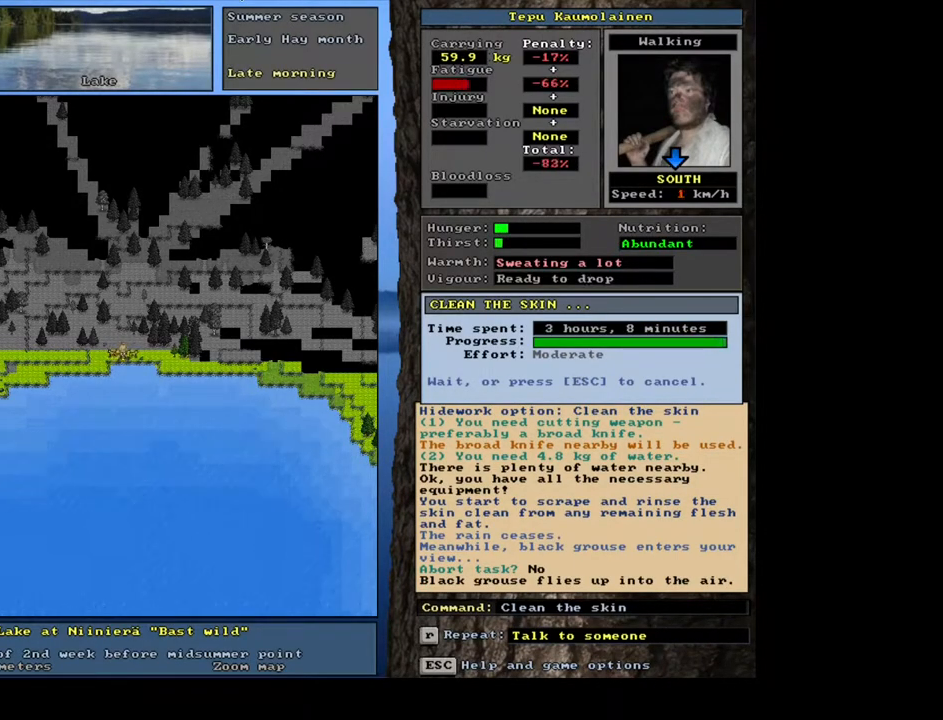
{"keys": [], "mouse": [], "events": []}
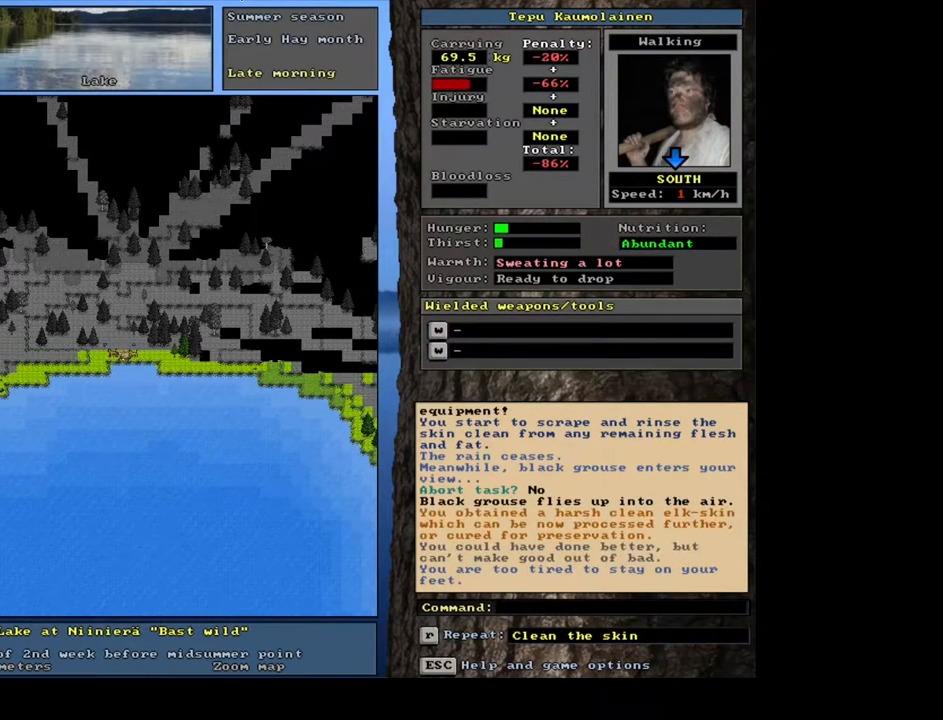
{"keys": [], "mouse": [], "events": [[267, "shift_l", "down"], [350, "z", "down"], [434, "z", "up"], [467, "shift_l", "up"]]}
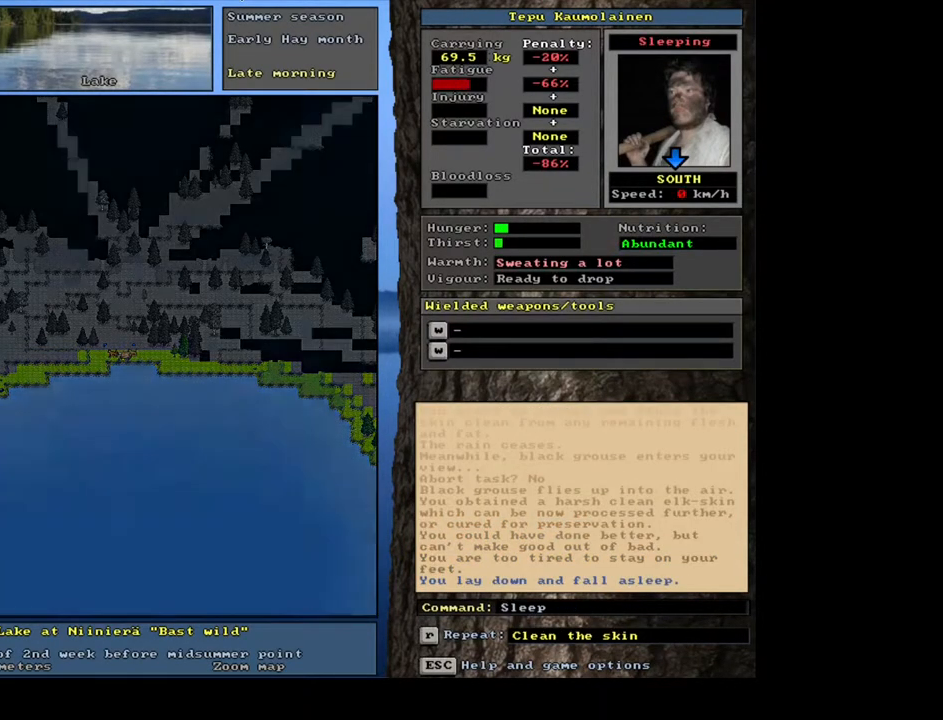
{"keys": [], "mouse": [], "events": []}
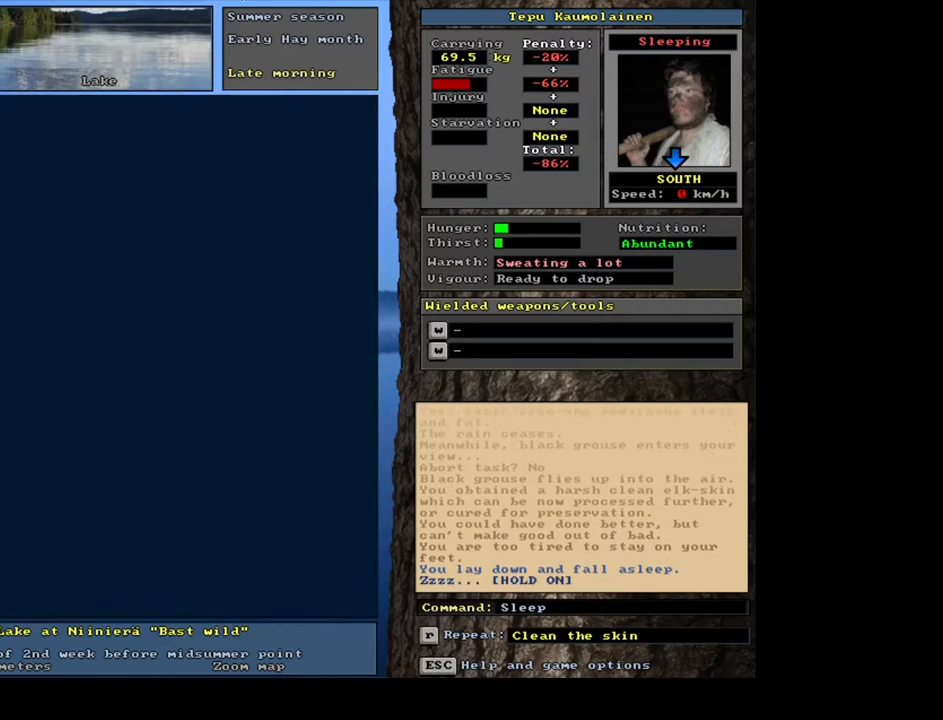
{"keys": [], "mouse": [], "events": []}
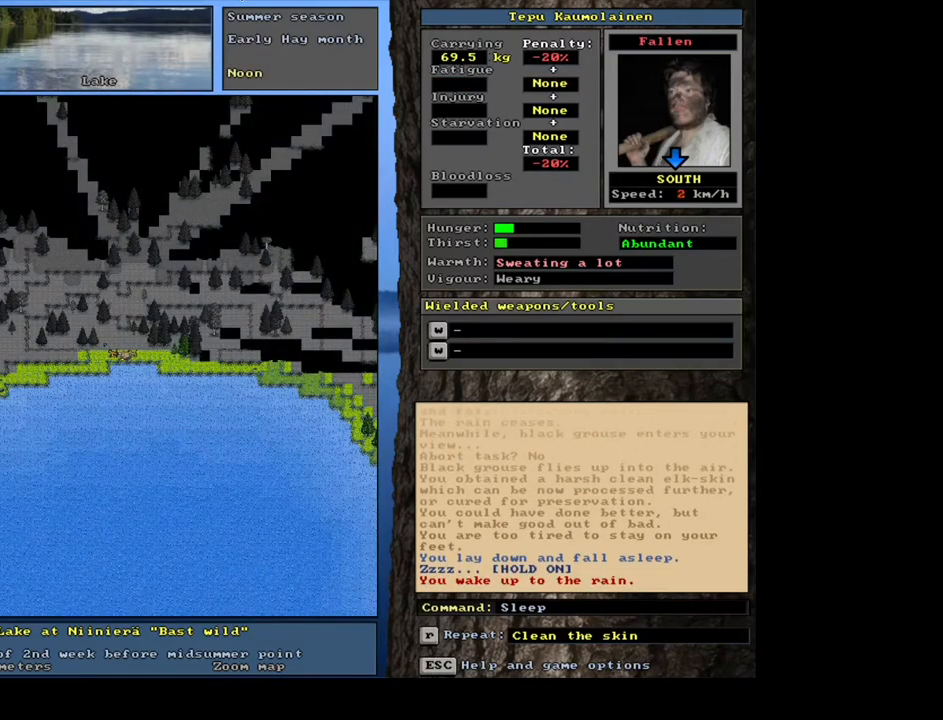
{"keys": [], "mouse": [], "events": []}
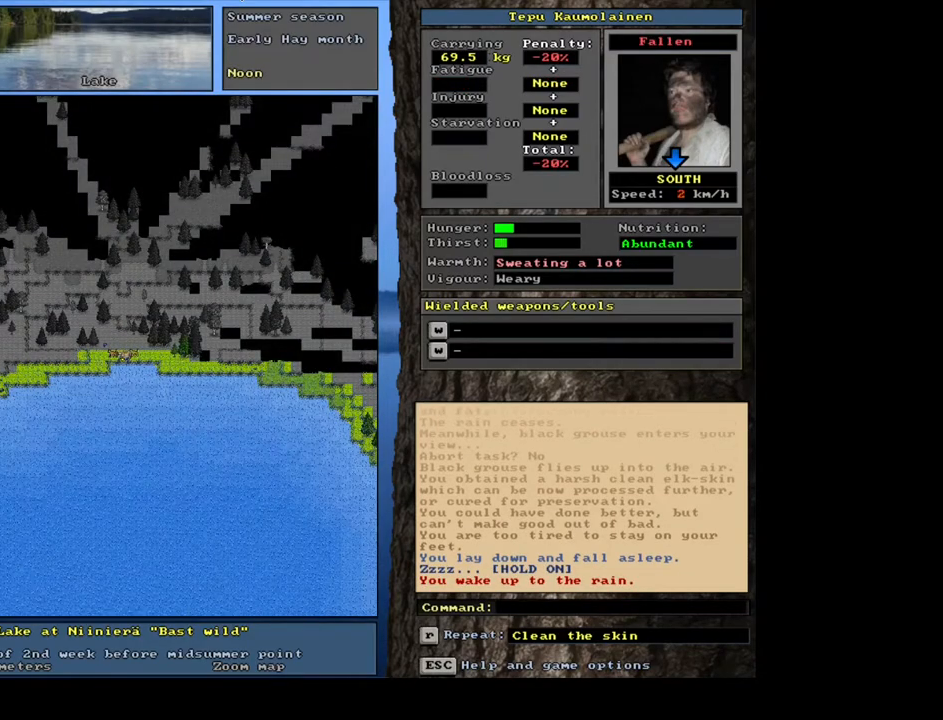
{"keys": [], "mouse": [], "events": []}
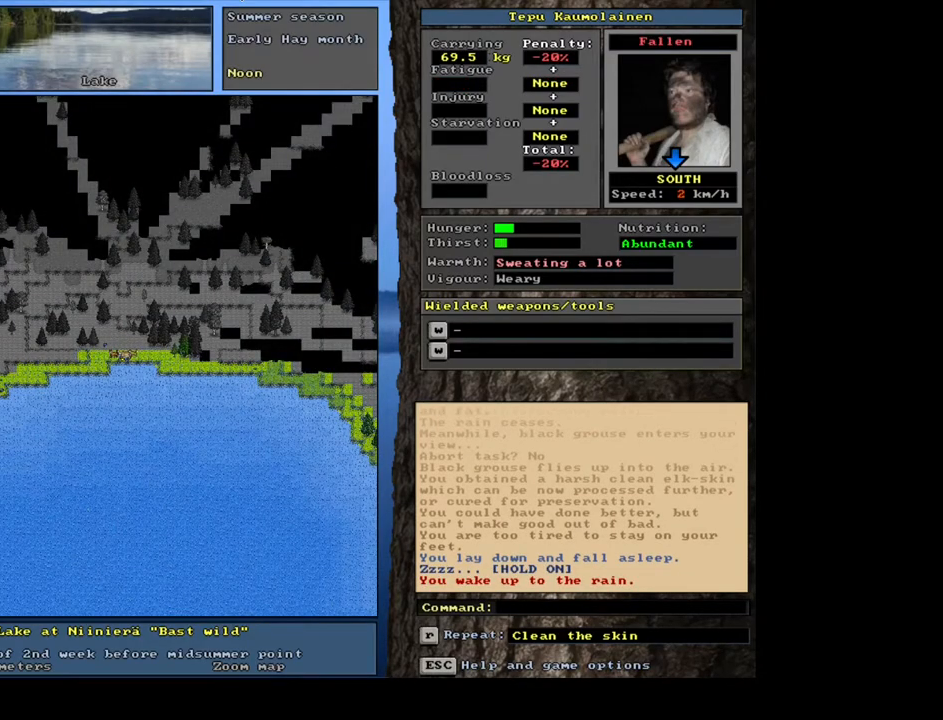
{"keys": ["g"], "mouse": [], "events": [[34, "u", "down"], [134, "u", "up"], [467, "g", "down"]]}
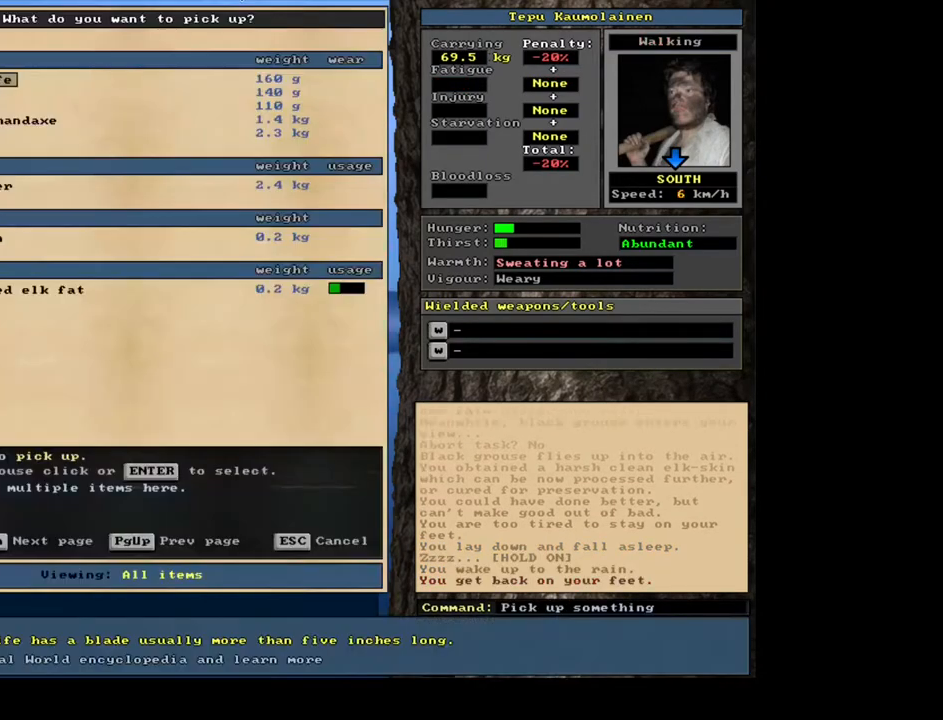
{"keys": [], "mouse": [], "events": [[50, "g", "up"]]}
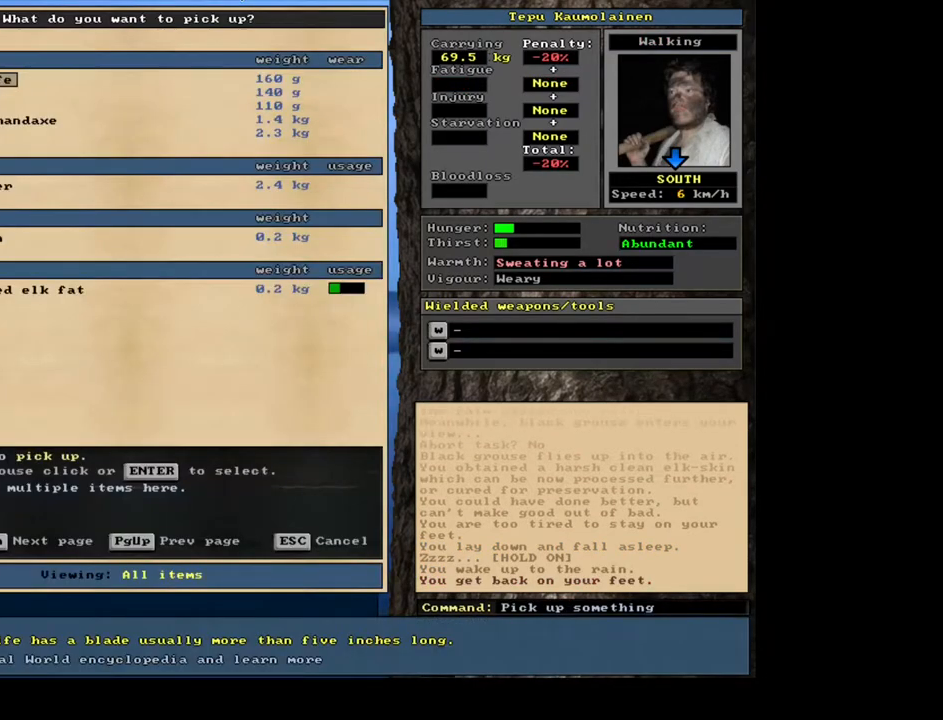
{"keys": [], "mouse": [], "events": []}
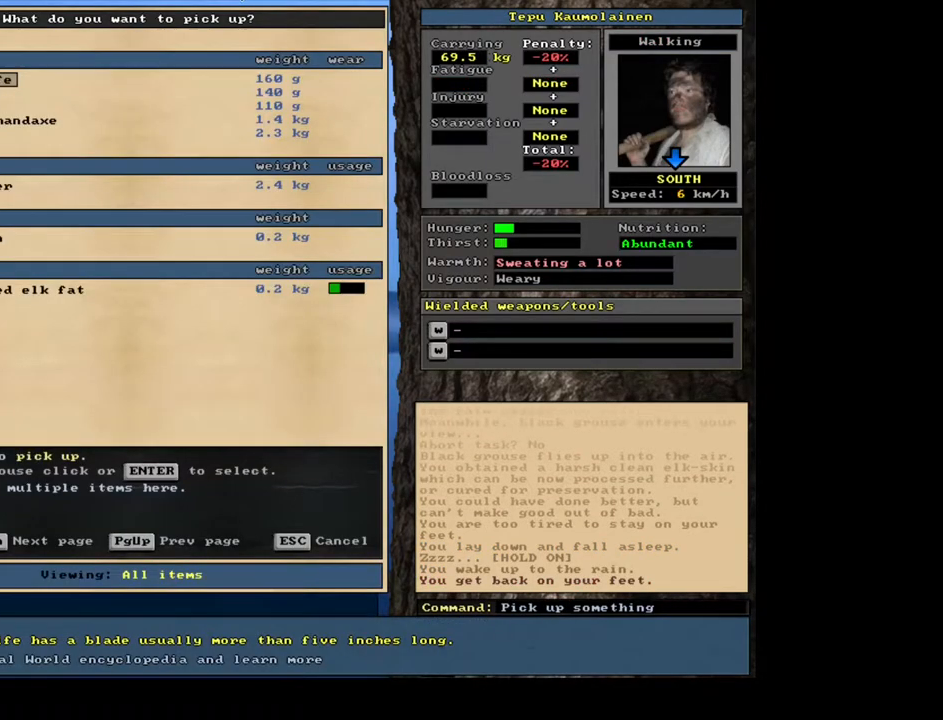
{"keys": ["escape"], "mouse": [], "events": [[450, "escape", "down"]]}
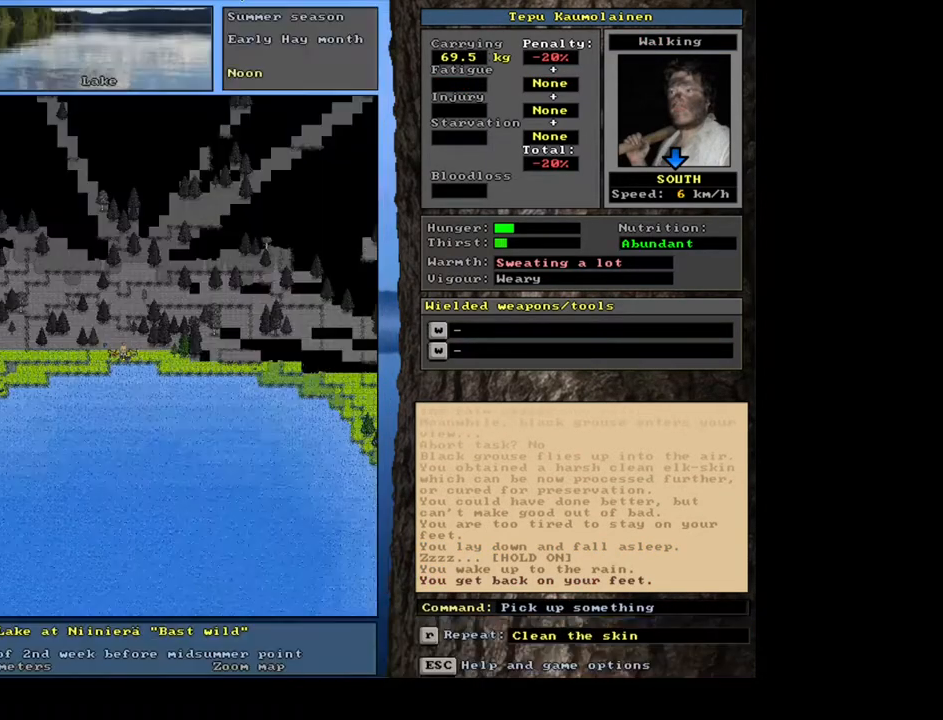
{"keys": [], "mouse": [], "events": [[34, "escape", "up"], [184, "alt_l", "down"], [267, "minus", "down"], [334, "minus", "up"], [467, "alt_l", "up"]]}
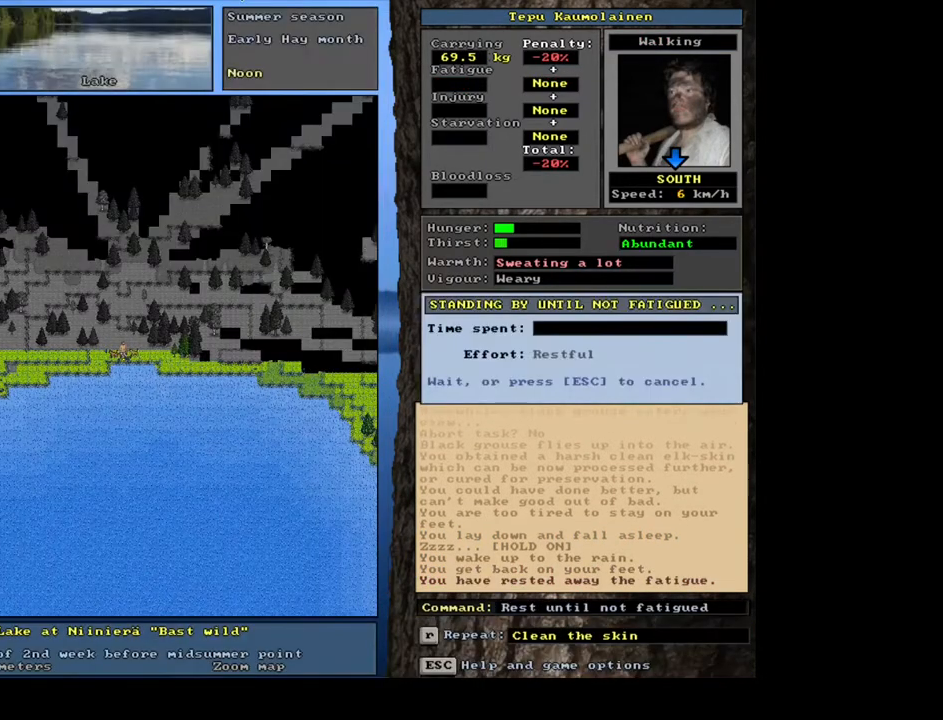
{"keys": [], "mouse": [], "events": []}
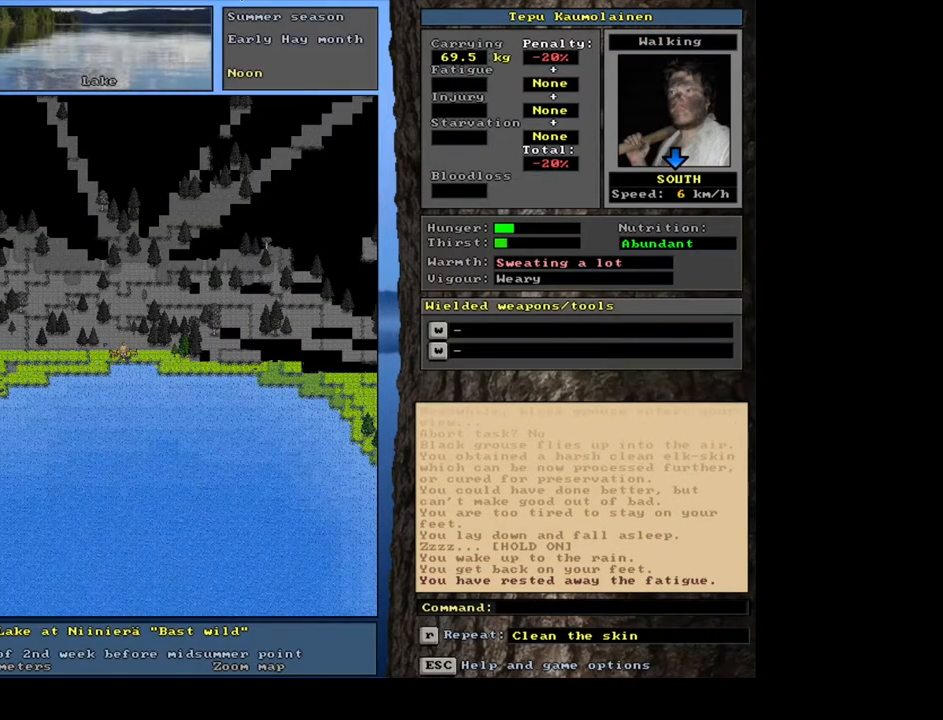
{"keys": ["q"], "mouse": [], "events": [[450, "q", "down"]]}
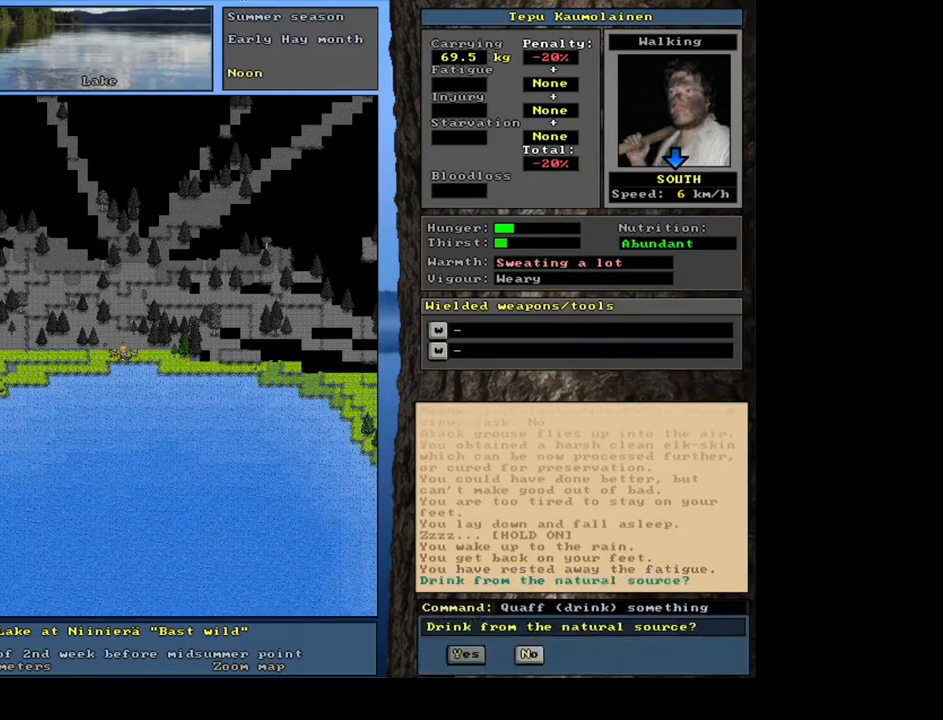
{"keys": [], "mouse": [], "events": [[34, "q", "up"], [100, "y", "down"], [200, "y", "up"]]}
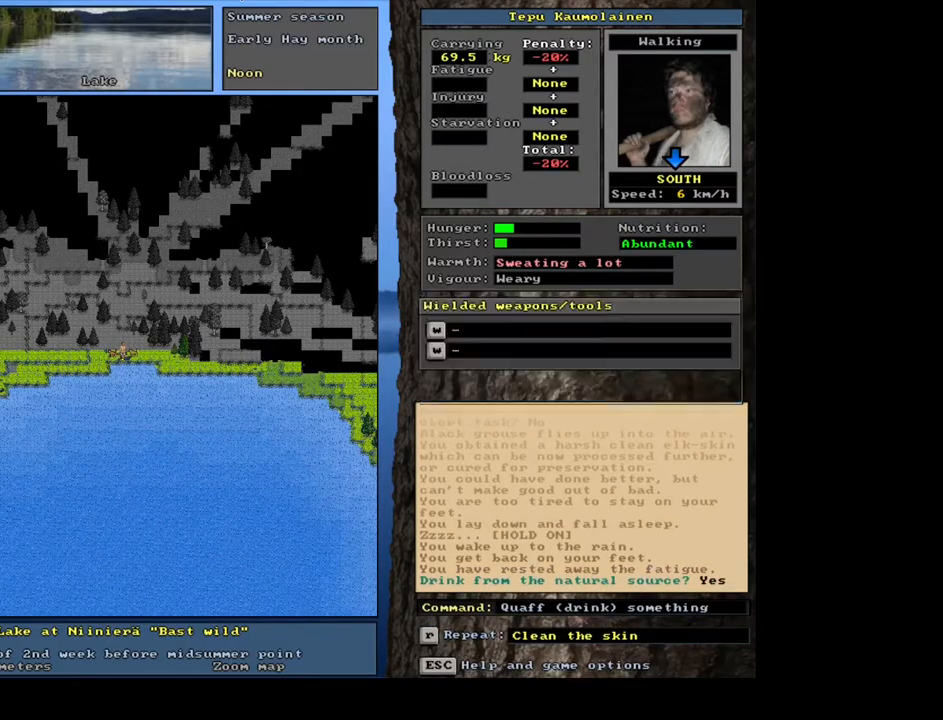
{"keys": [], "mouse": [], "events": [[17, "g", "down"], [134, "g", "up"], [267, "tab", "down"], [334, "f", "down"], [350, "tab", "up"], [417, "f", "up"]]}
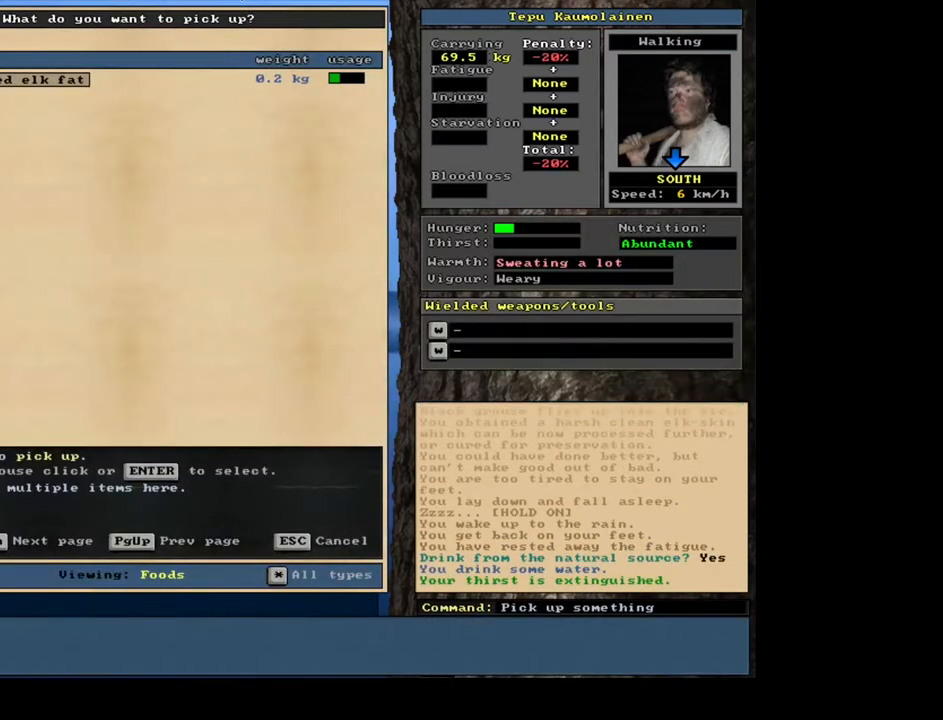
{"keys": ["return"], "mouse": [], "events": [[100, "return", "down"], [184, "return", "up"], [317, "e", "down"], [384, "e", "up"], [467, "return", "down"]]}
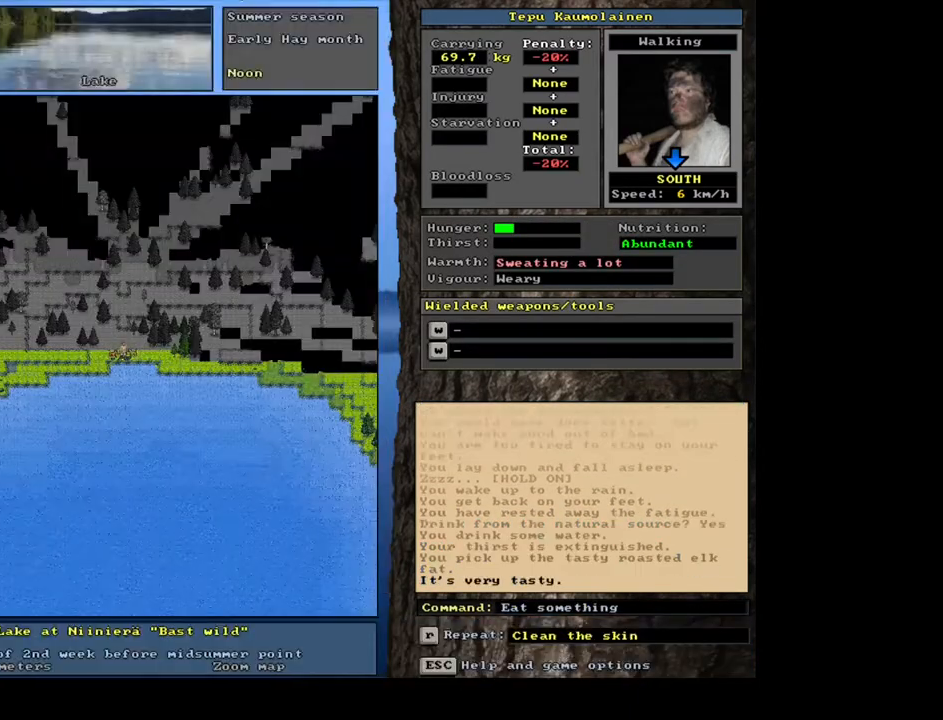
{"keys": [], "mouse": [], "events": [[50, "return", "up"]]}
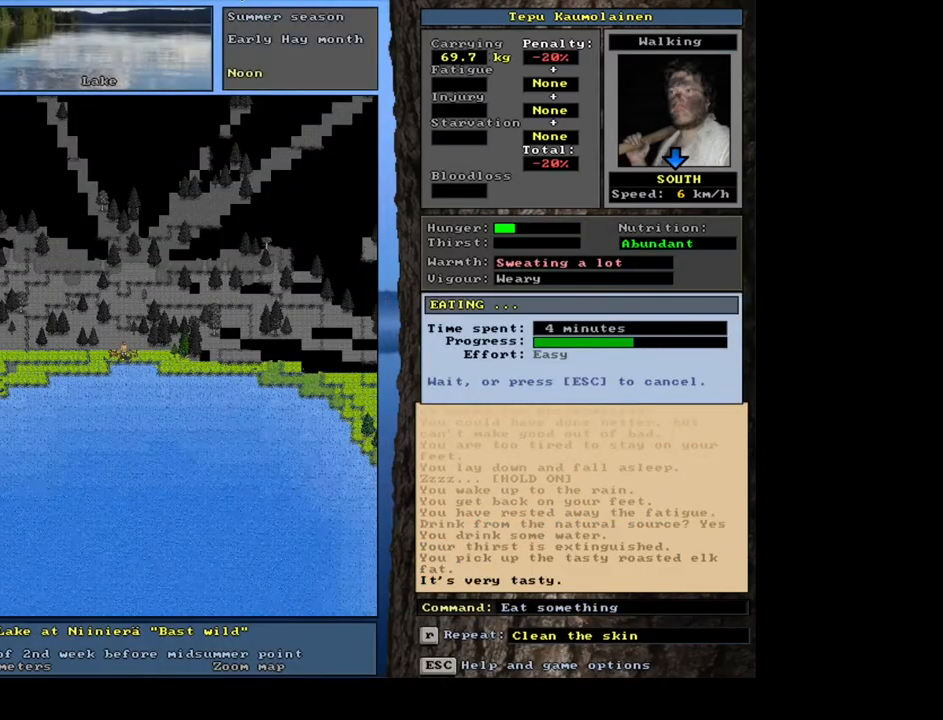
{"keys": [], "mouse": [], "events": []}
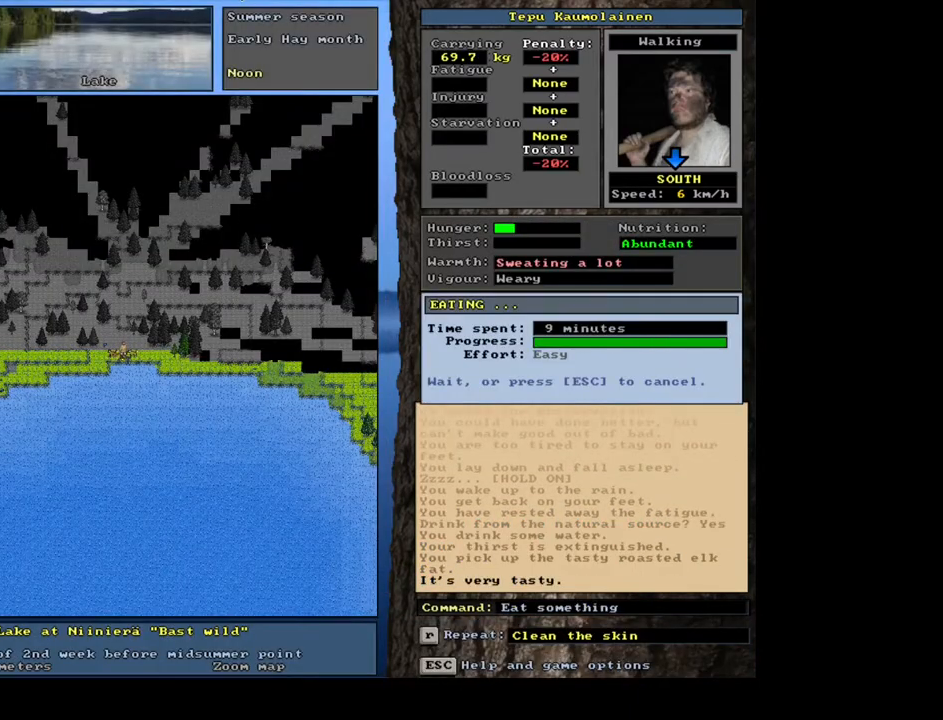
{"keys": ["alt_l"], "mouse": [], "events": [[334, "alt_l", "down"], [417, "minus", "down"], [500, "minus", "up"]]}
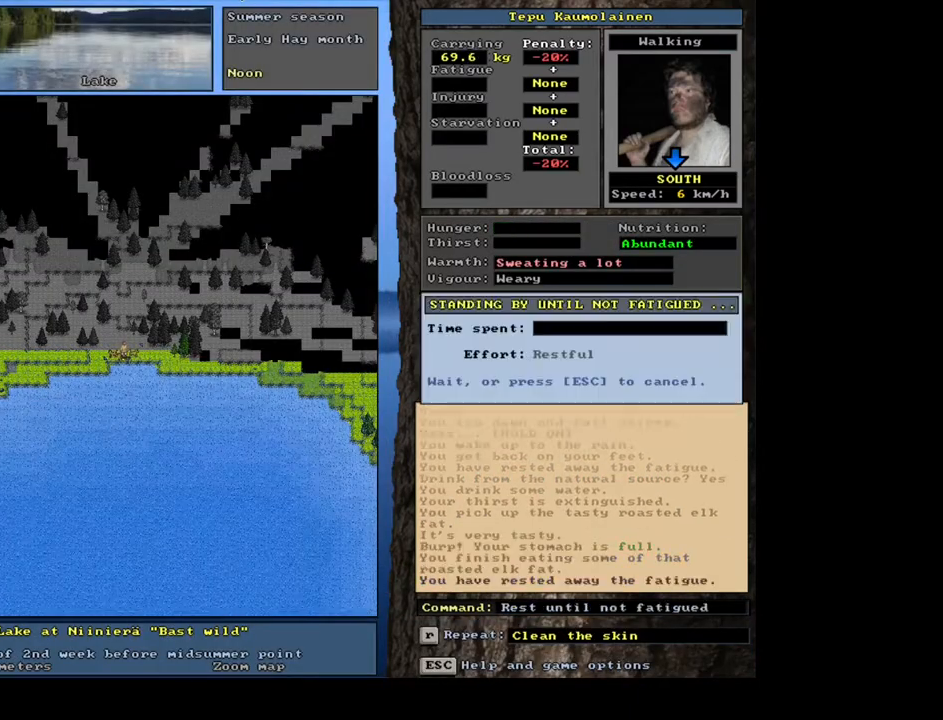
{"keys": [], "mouse": [], "events": [[150, "alt_l", "up"]]}
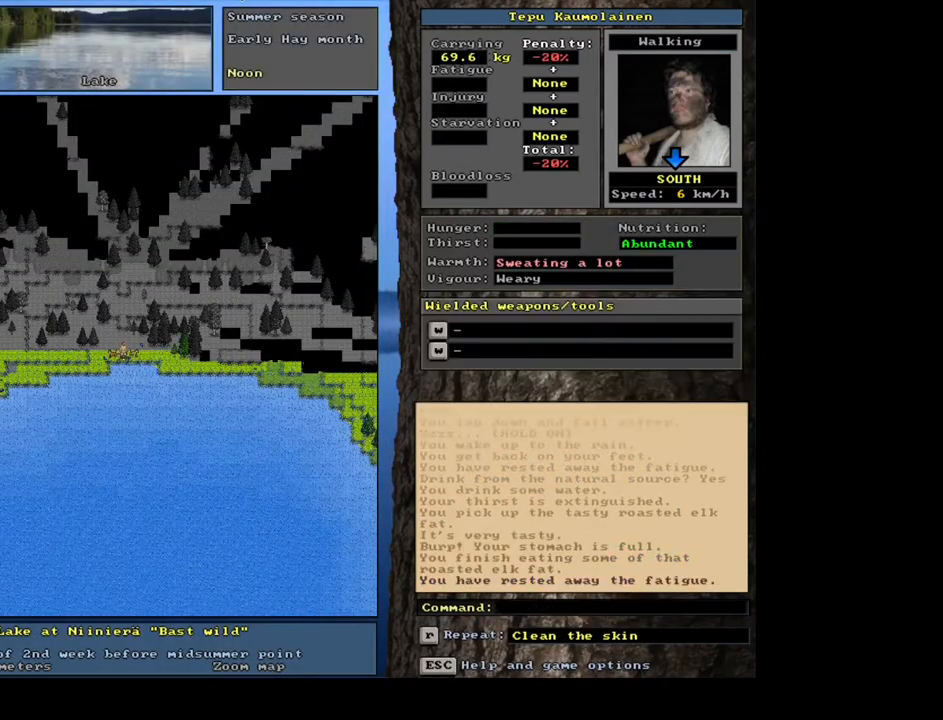
{"keys": [], "mouse": [], "events": [[117, "alt_l", "down"], [217, "h", "down"], [317, "alt_l", "up"], [317, "h", "up"]]}
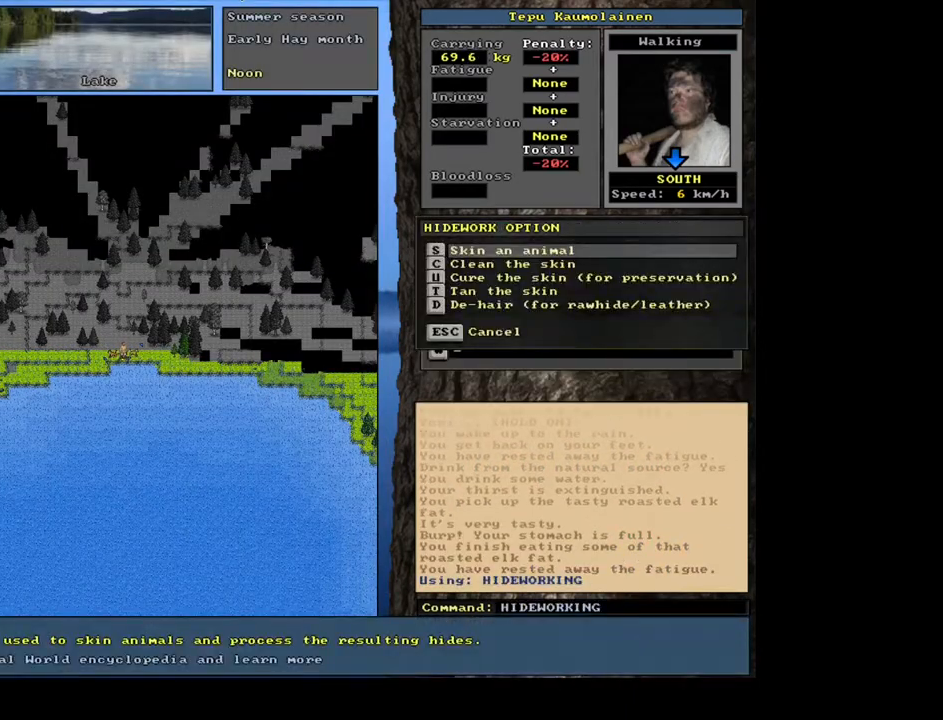
{"keys": [], "mouse": [], "events": [[317, "u", "down"], [500, "u", "up"]]}
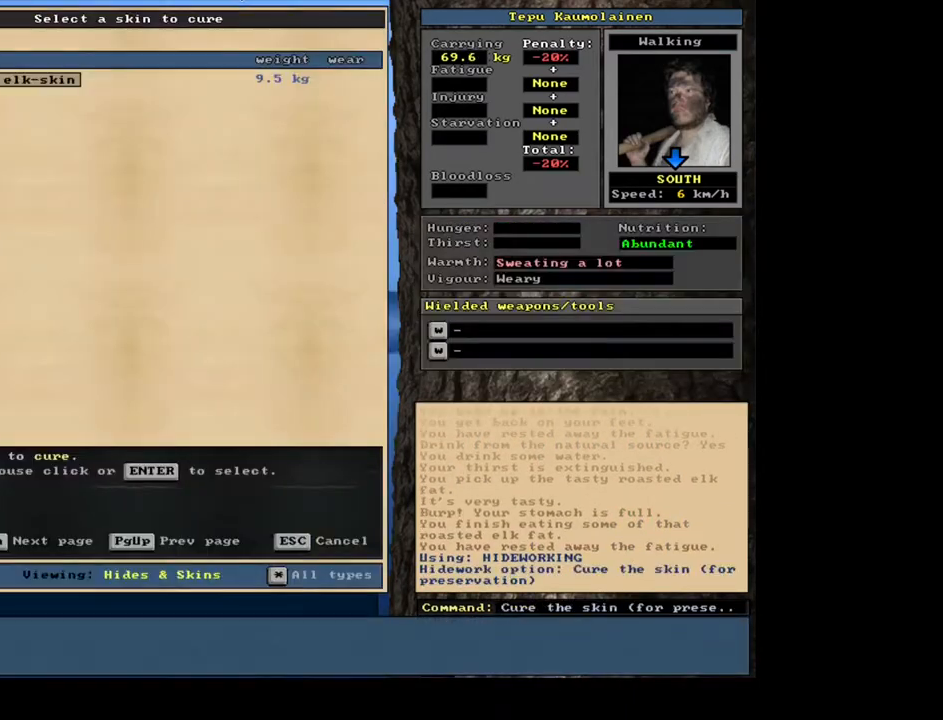
{"keys": ["return"], "mouse": [], "events": [[484, "return", "down"]]}
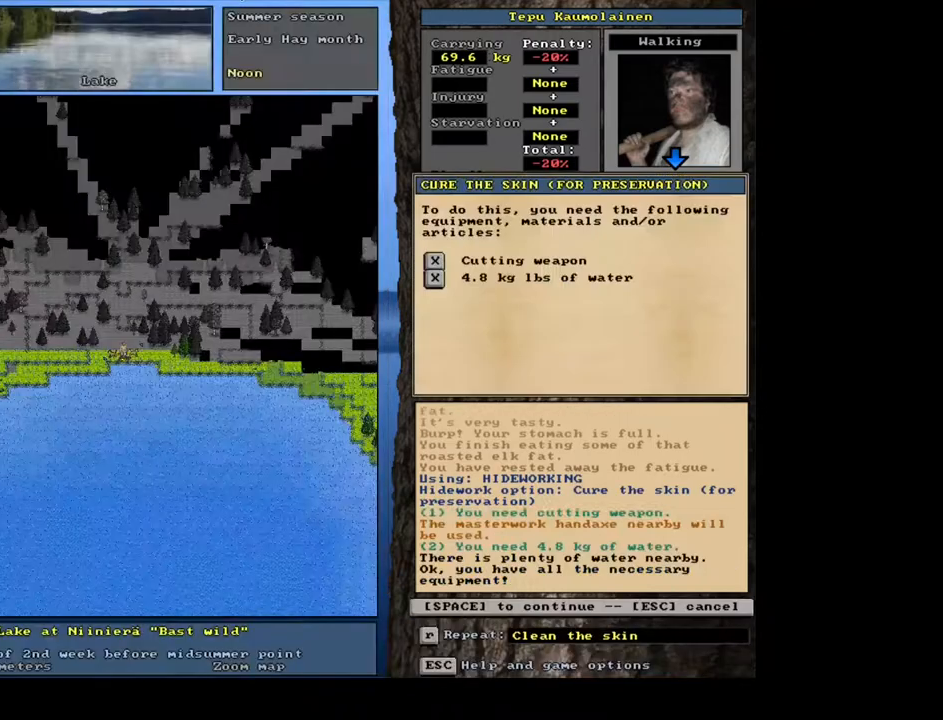
{"keys": [], "mouse": [], "events": [[50, "return", "up"], [300, "space", "down"], [400, "space", "up"]]}